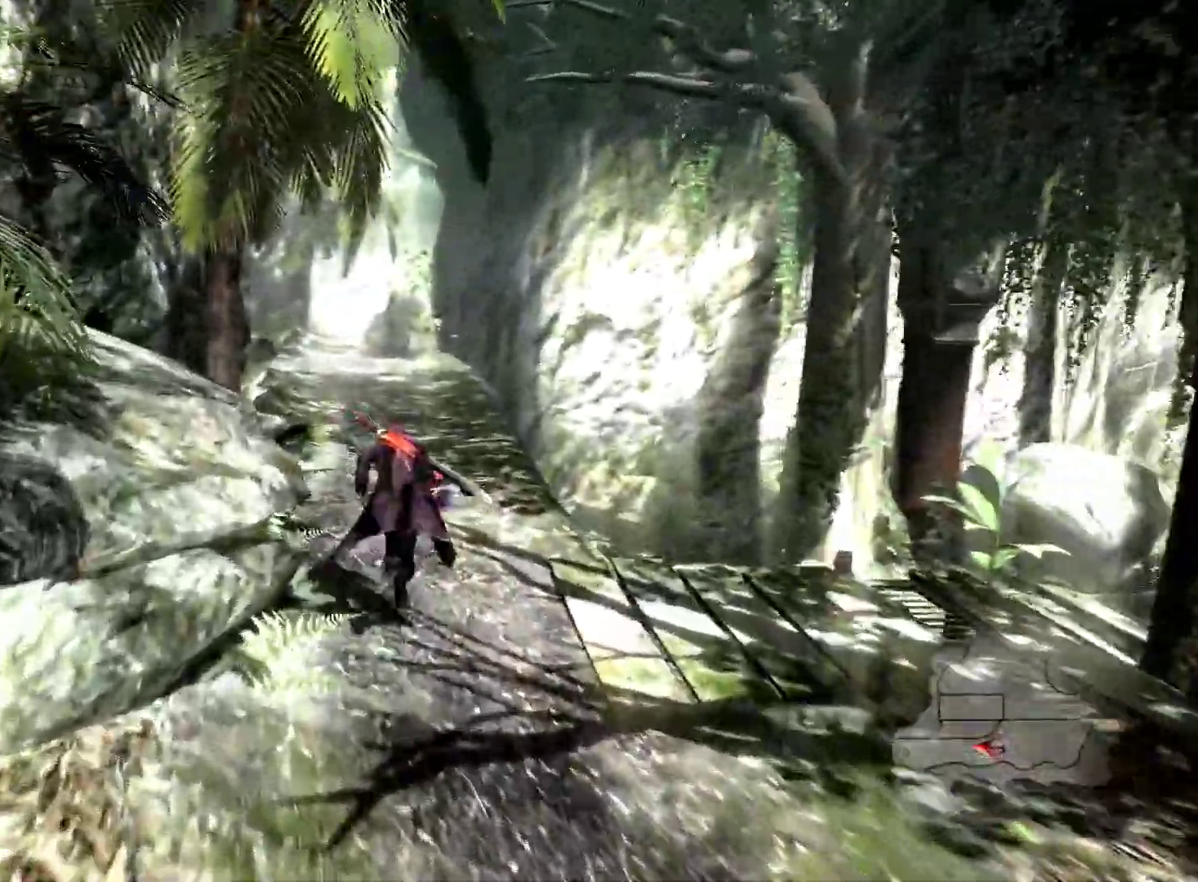
Gameplay with a controller (PlayStation layout); each line is a JSON object with the inputs held at the frame after it (dt_ms = milliseconds from this image to that frame). "events" lists button and stick changes between this image and that frame as [ms after this image, input, new state], when the widget could be followed in between.
{"dt_ms": 500, "buttons": ["L1"], "left_stick": "up", "right_stick": "center", "events": [[250, "right_stick", "center"]]}
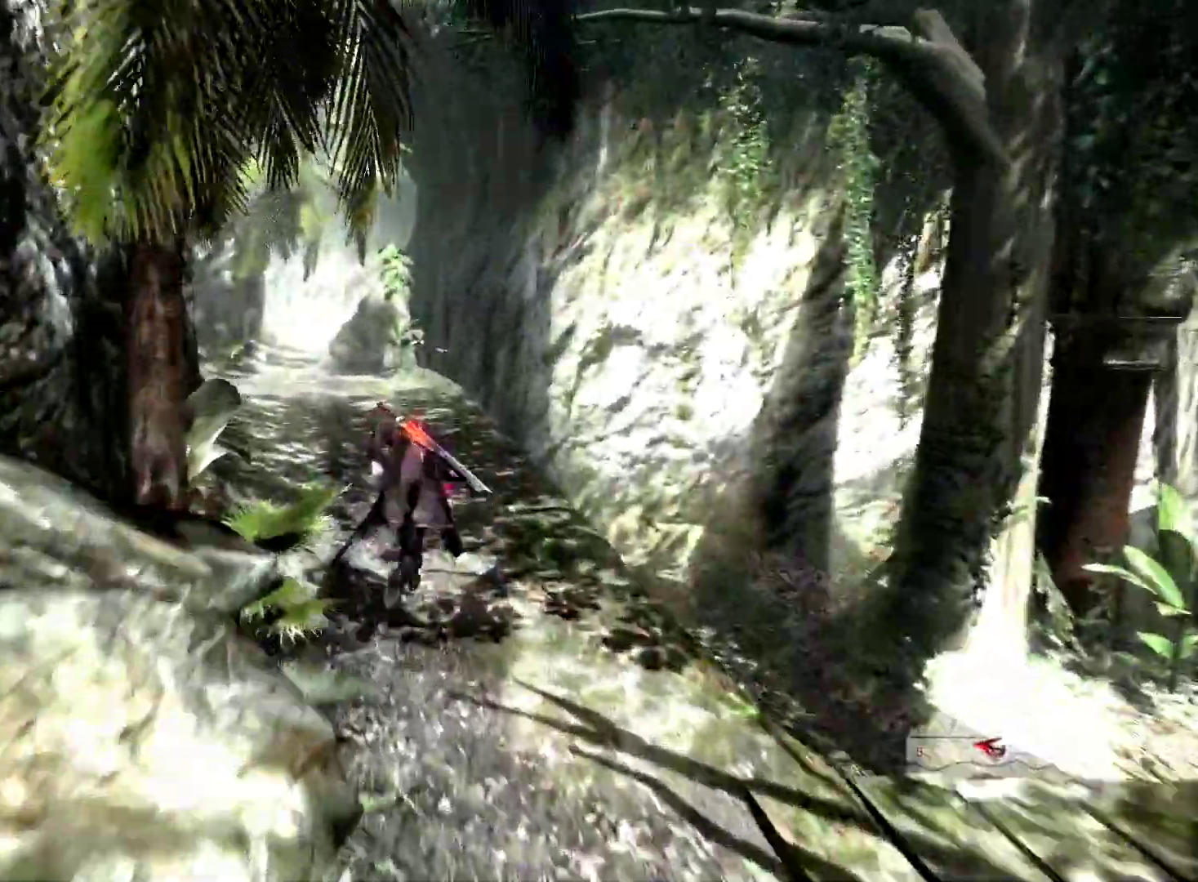
{"dt_ms": 500, "buttons": ["L1"], "left_stick": "up", "right_stick": "center", "events": []}
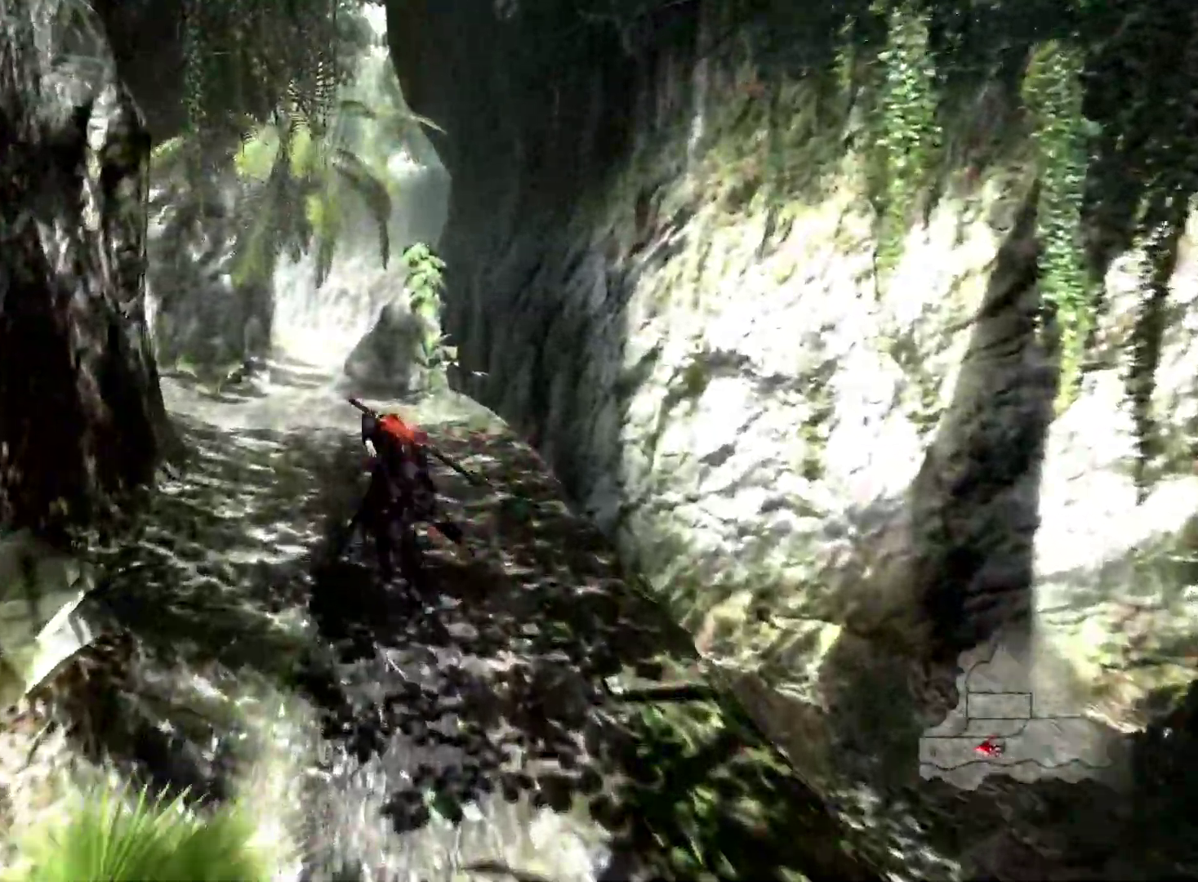
{"dt_ms": 500, "buttons": ["L1"], "left_stick": "down-right", "right_stick": "center", "events": [[150, "right_stick", "right"], [233, "left_stick", "right"], [300, "left_stick", "down-right"], [483, "right_stick", "center"]]}
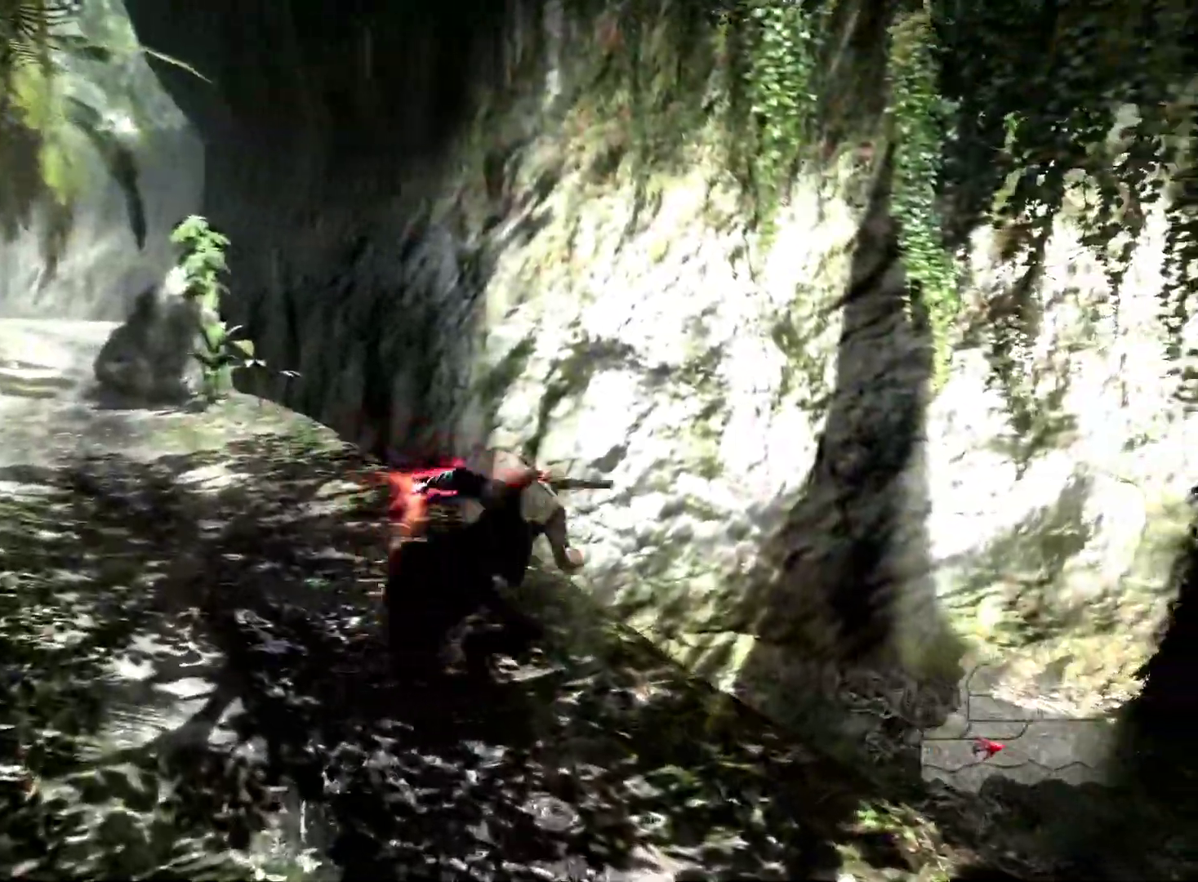
{"dt_ms": 500, "buttons": ["L1"], "left_stick": "down-right", "right_stick": "center", "events": [[167, "right_stick", "right"], [250, "right_stick", "center"]]}
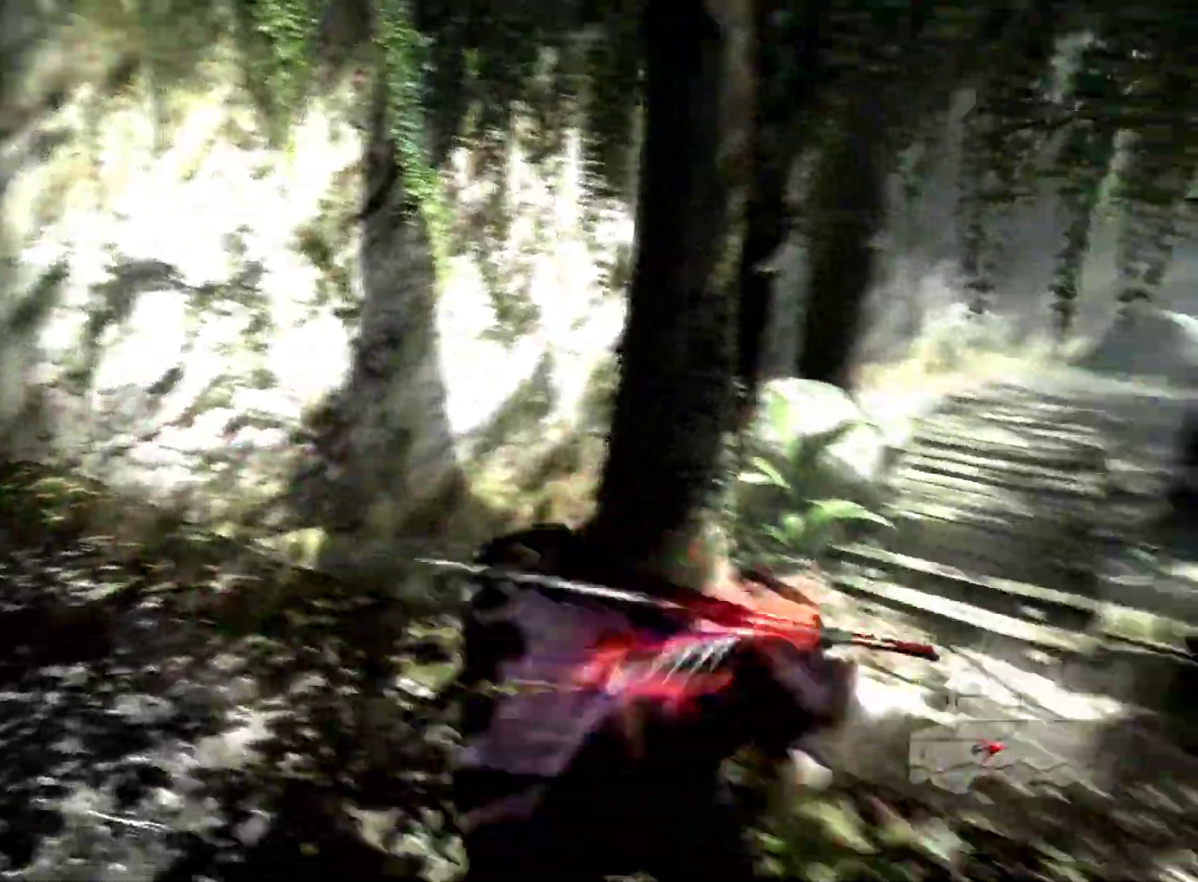
{"dt_ms": 500, "buttons": ["L1"], "left_stick": "center", "right_stick": "center"}
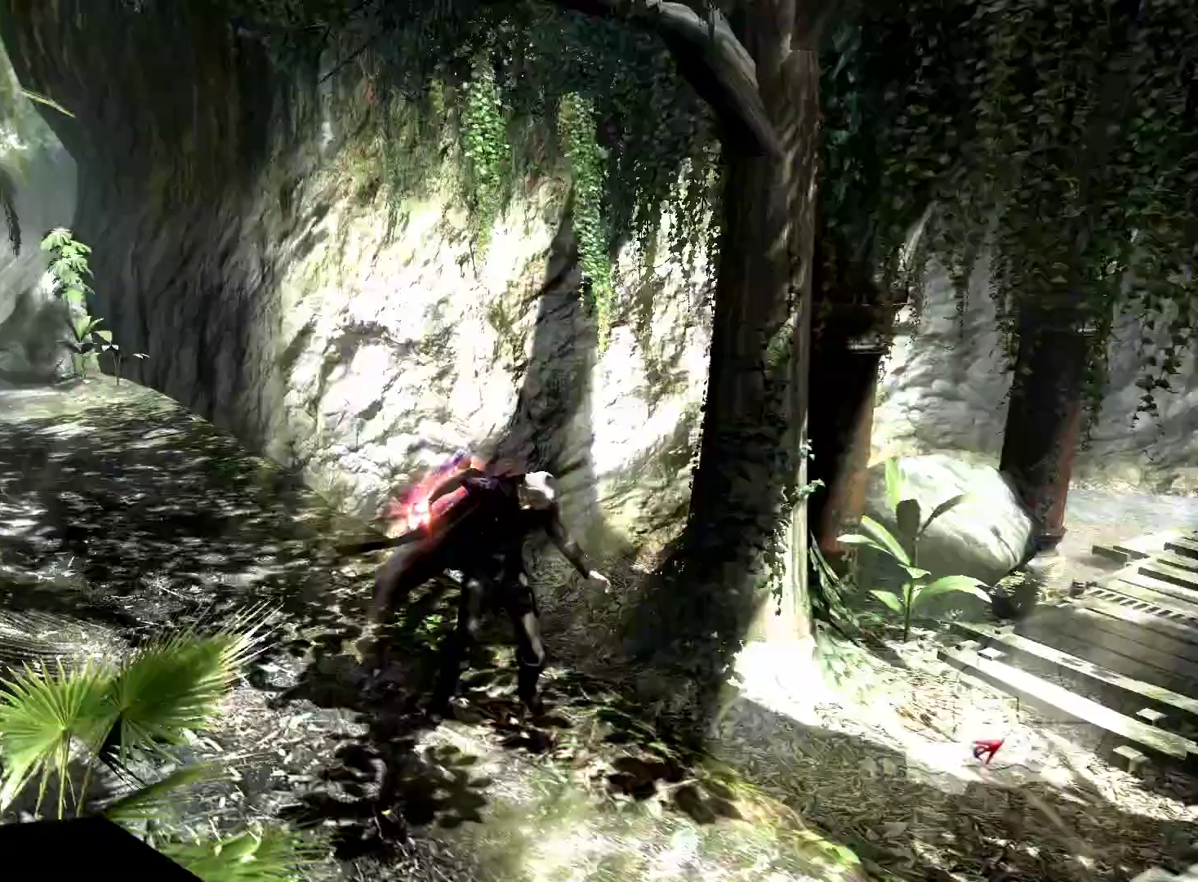
{"dt_ms": 500, "buttons": ["L1"], "left_stick": "down-right", "right_stick": "left", "events": [[150, "left_stick", "down-right"], [467, "right_stick", "left"]]}
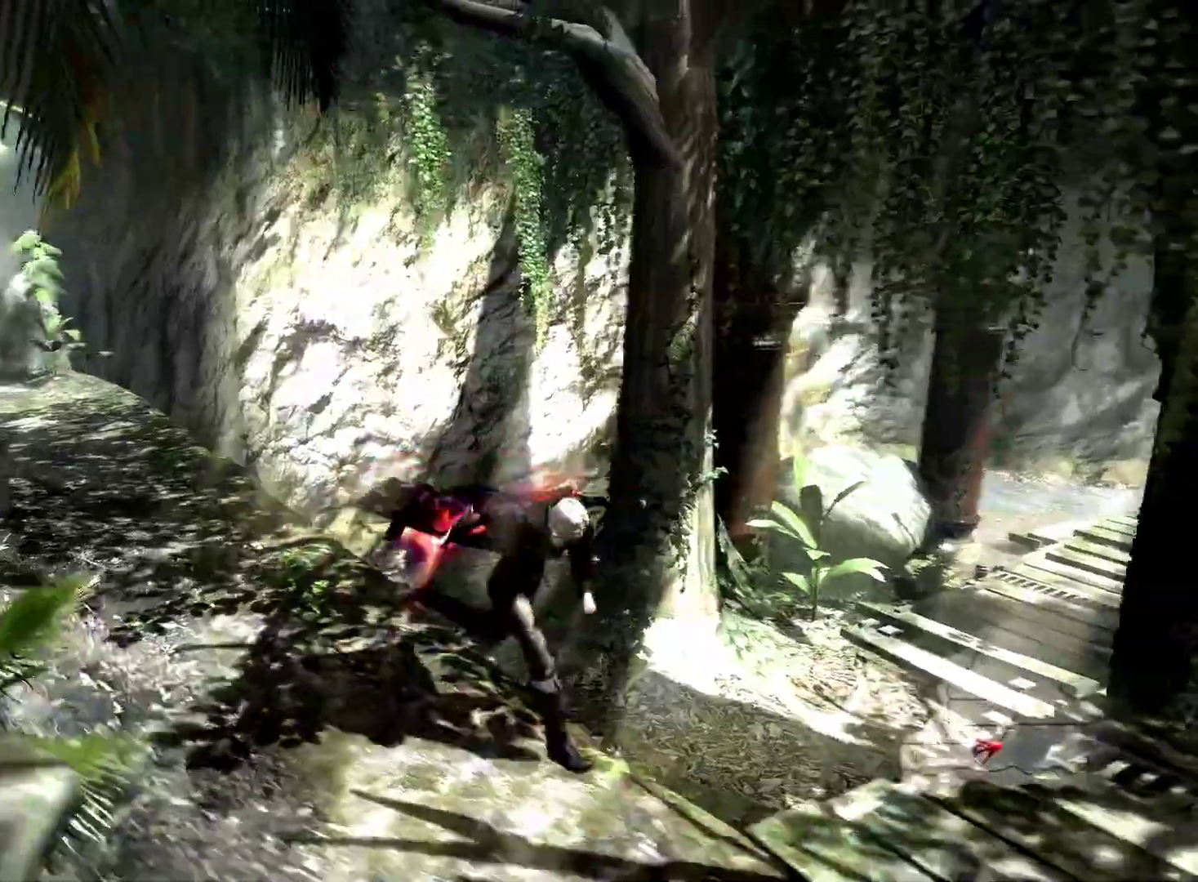
{"dt_ms": 500, "buttons": ["CROSS", "L1"], "left_stick": "up-right", "right_stick": "left", "events": [[167, "left_stick", "right"], [383, "left_stick", "up-right"], [467, "CROSS", "down"]]}
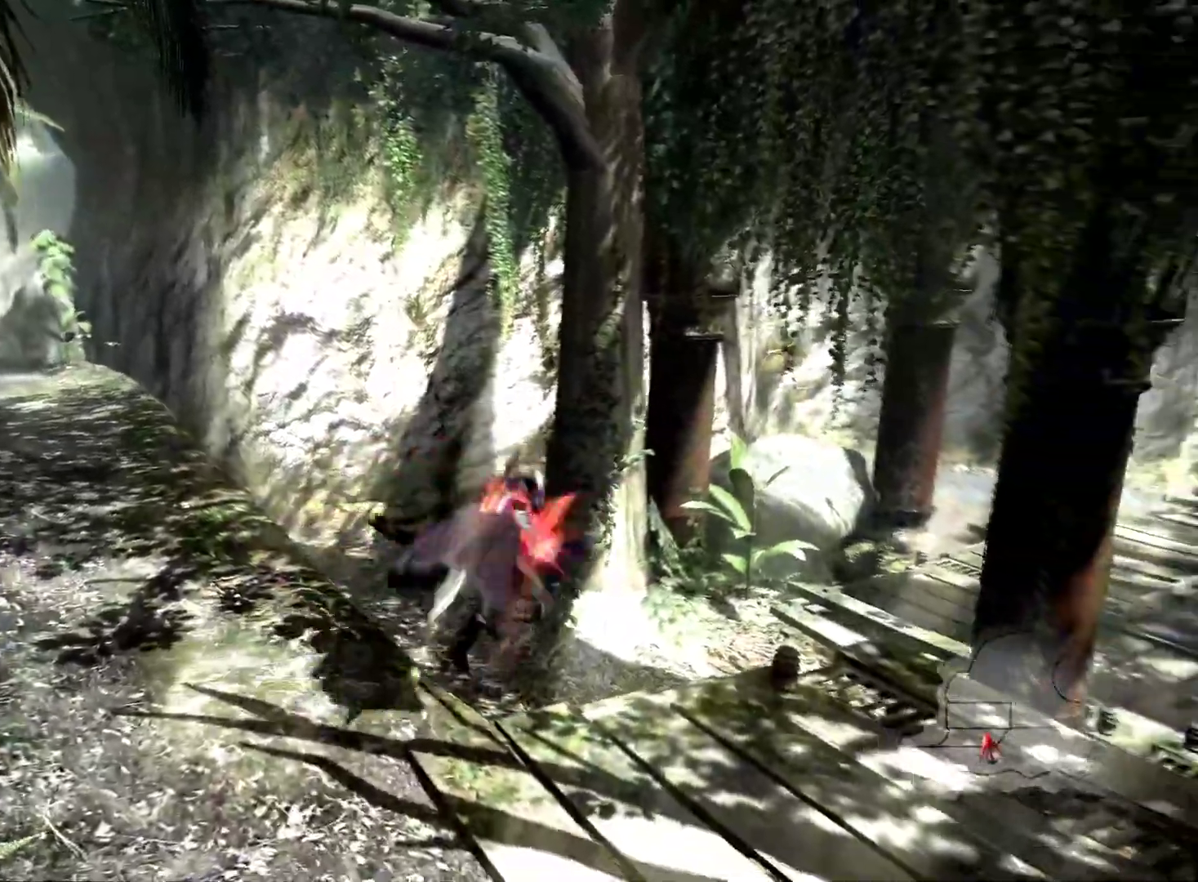
{"dt_ms": 500, "buttons": ["L1"], "left_stick": "up-right", "right_stick": "left", "events": [[100, "CROSS", "up"]]}
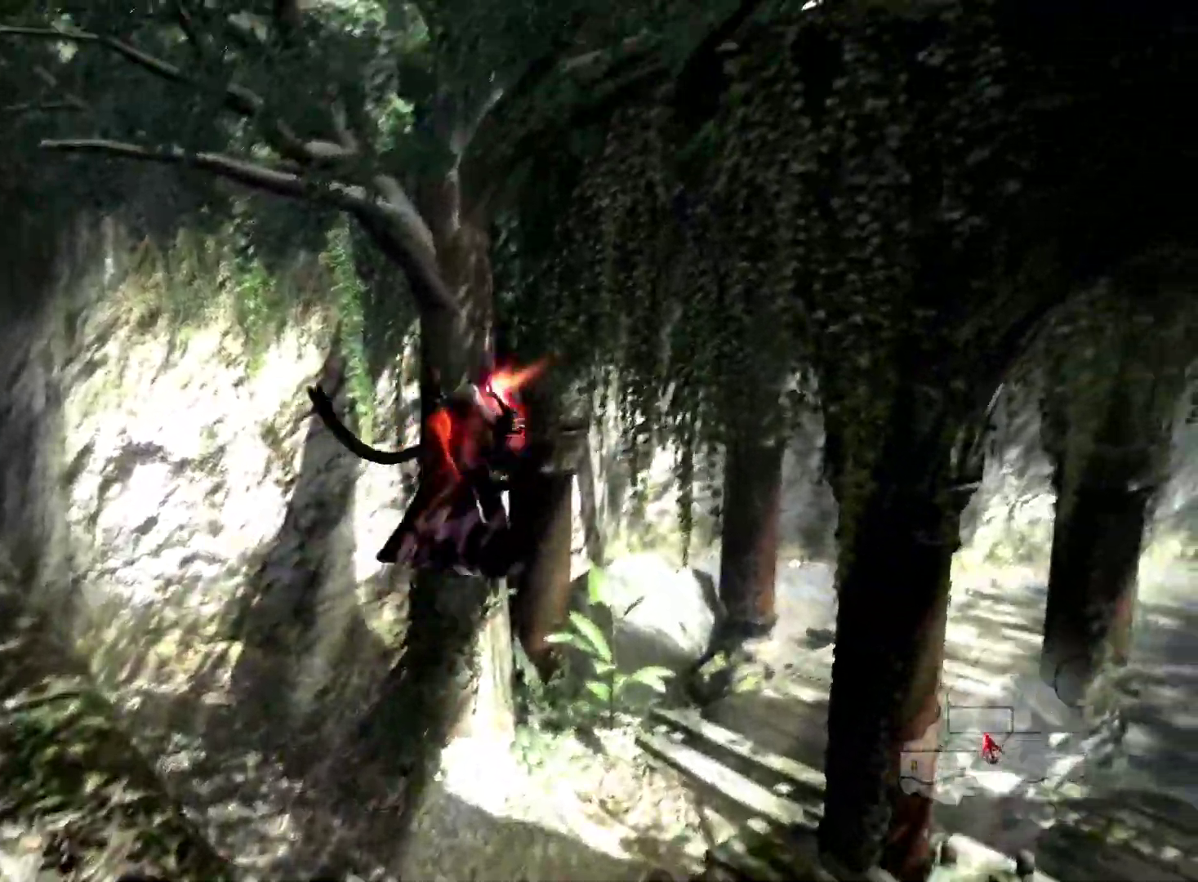
{"dt_ms": 500, "buttons": ["L1"], "left_stick": "up-right", "right_stick": "left", "events": []}
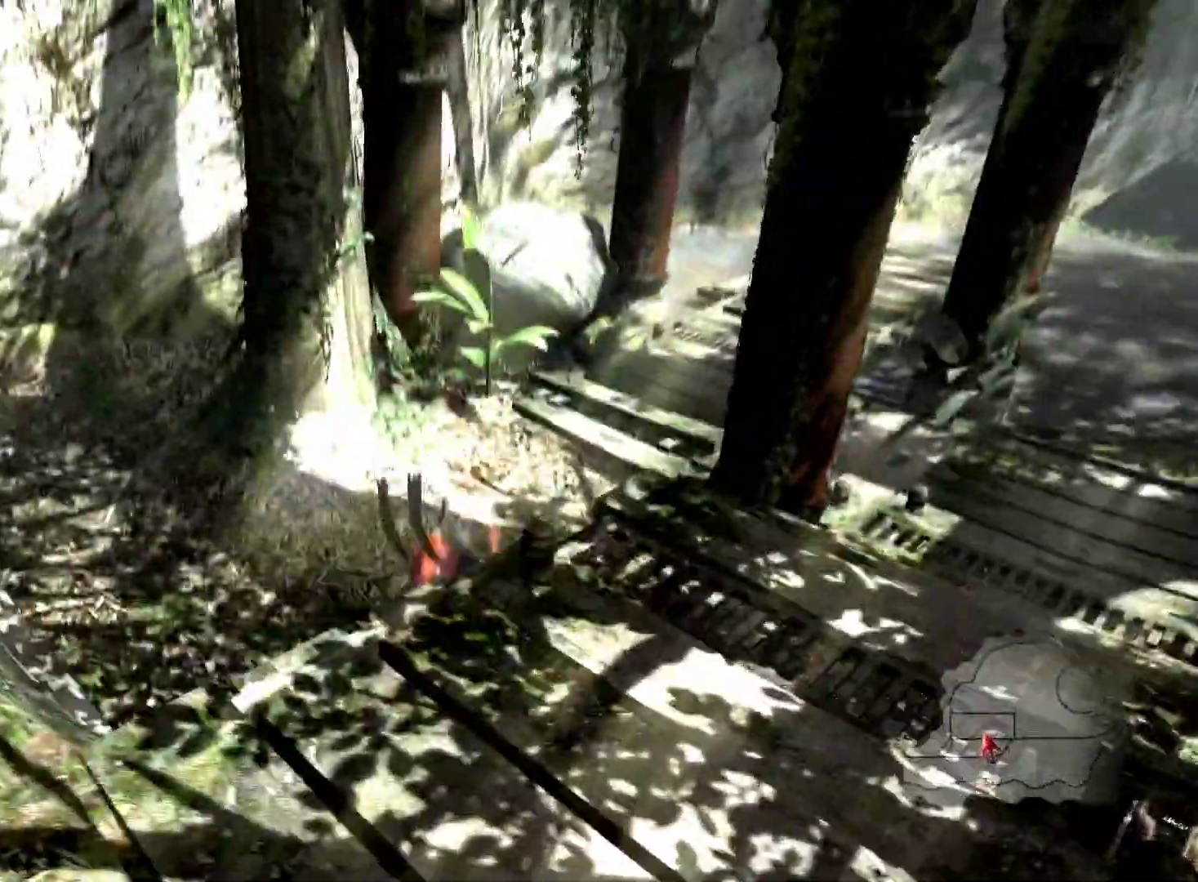
{"dt_ms": 500, "buttons": ["L1"], "left_stick": "up-right", "right_stick": "left", "events": []}
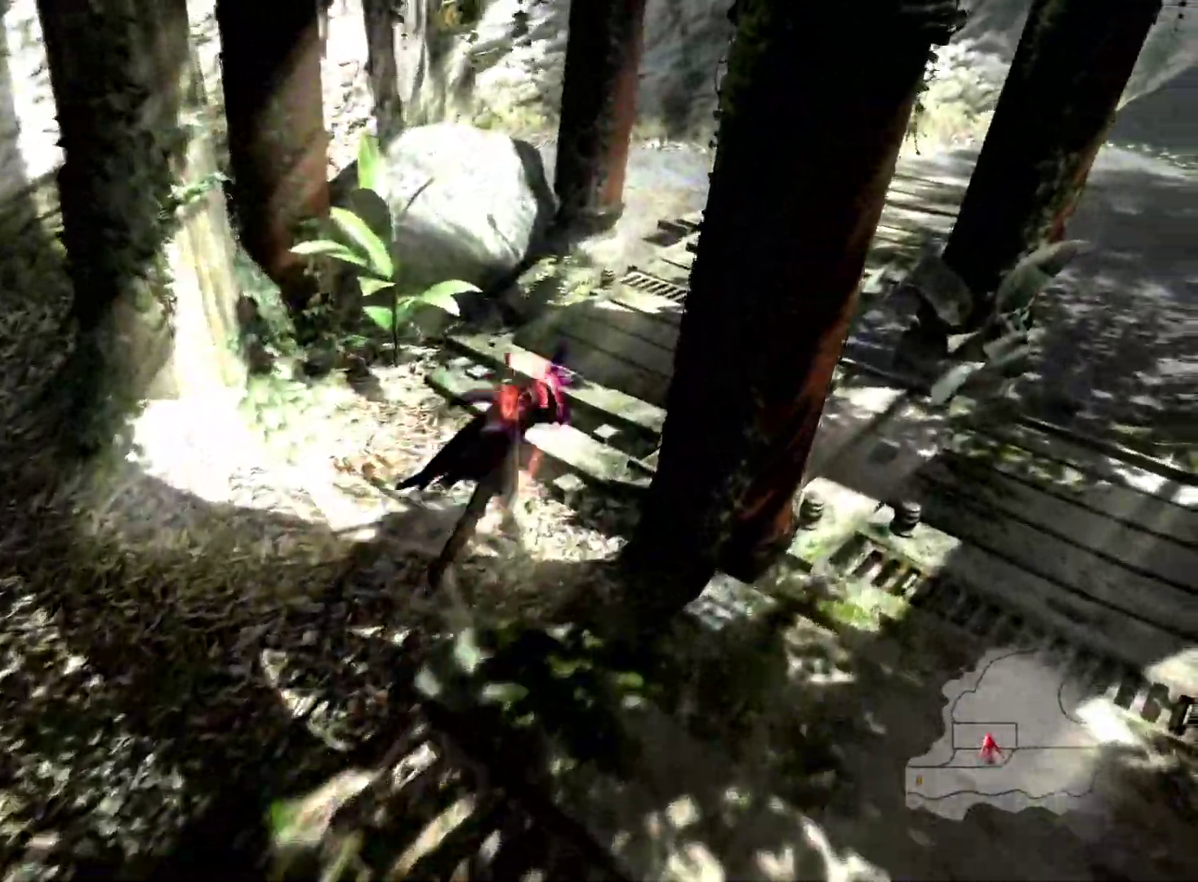
{"dt_ms": 500, "buttons": ["L1"], "left_stick": "up-right", "right_stick": "left", "events": []}
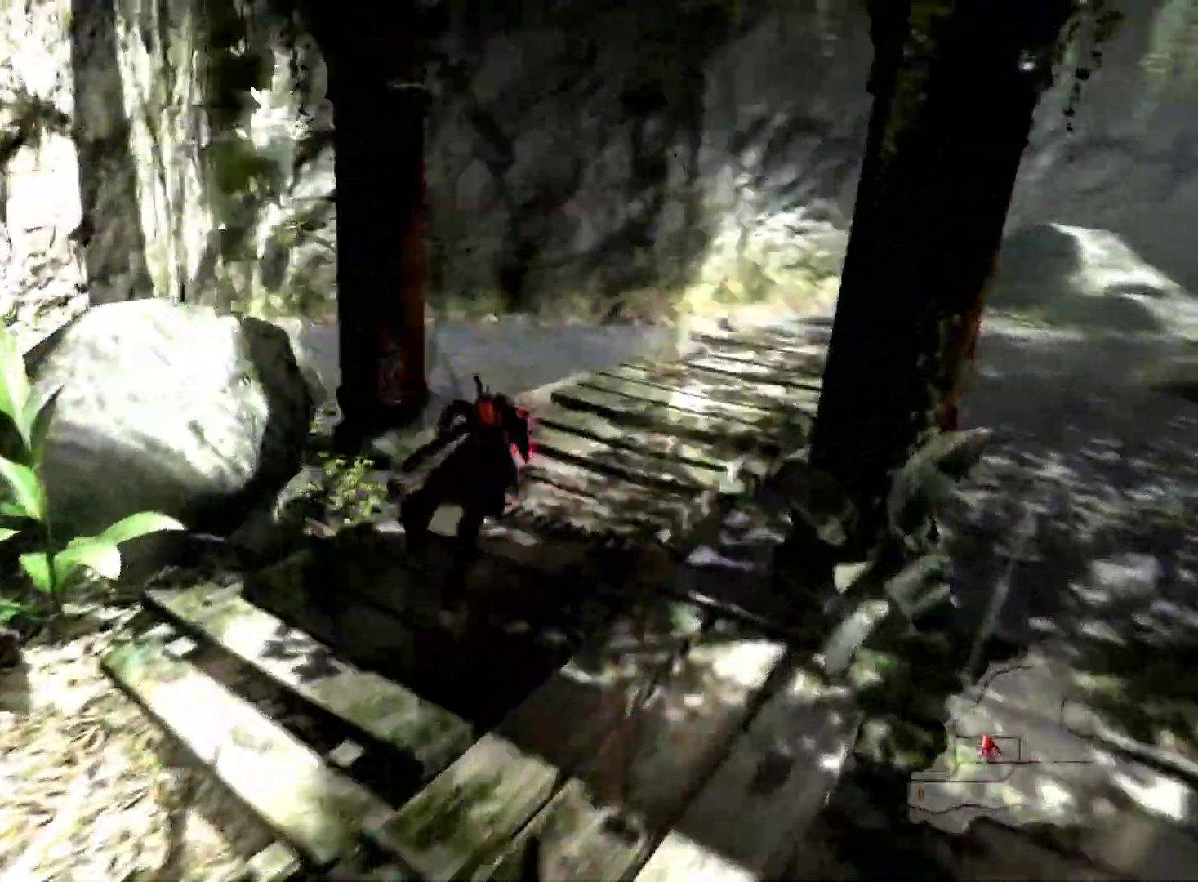
{"dt_ms": 500, "buttons": ["L1"], "left_stick": "up-right", "right_stick": "left", "events": []}
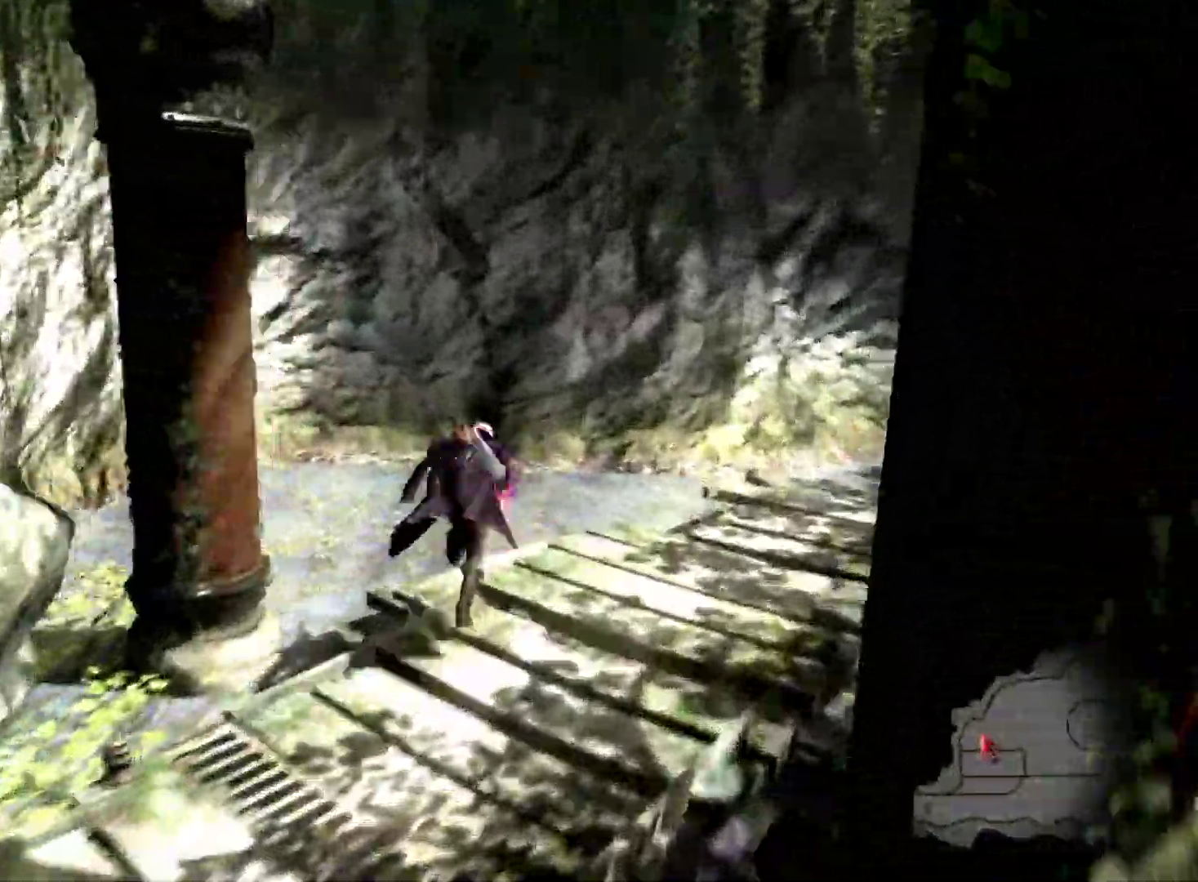
{"dt_ms": 500, "buttons": ["L1"], "left_stick": "up-right", "right_stick": "center", "events": [[483, "right_stick", "center"]]}
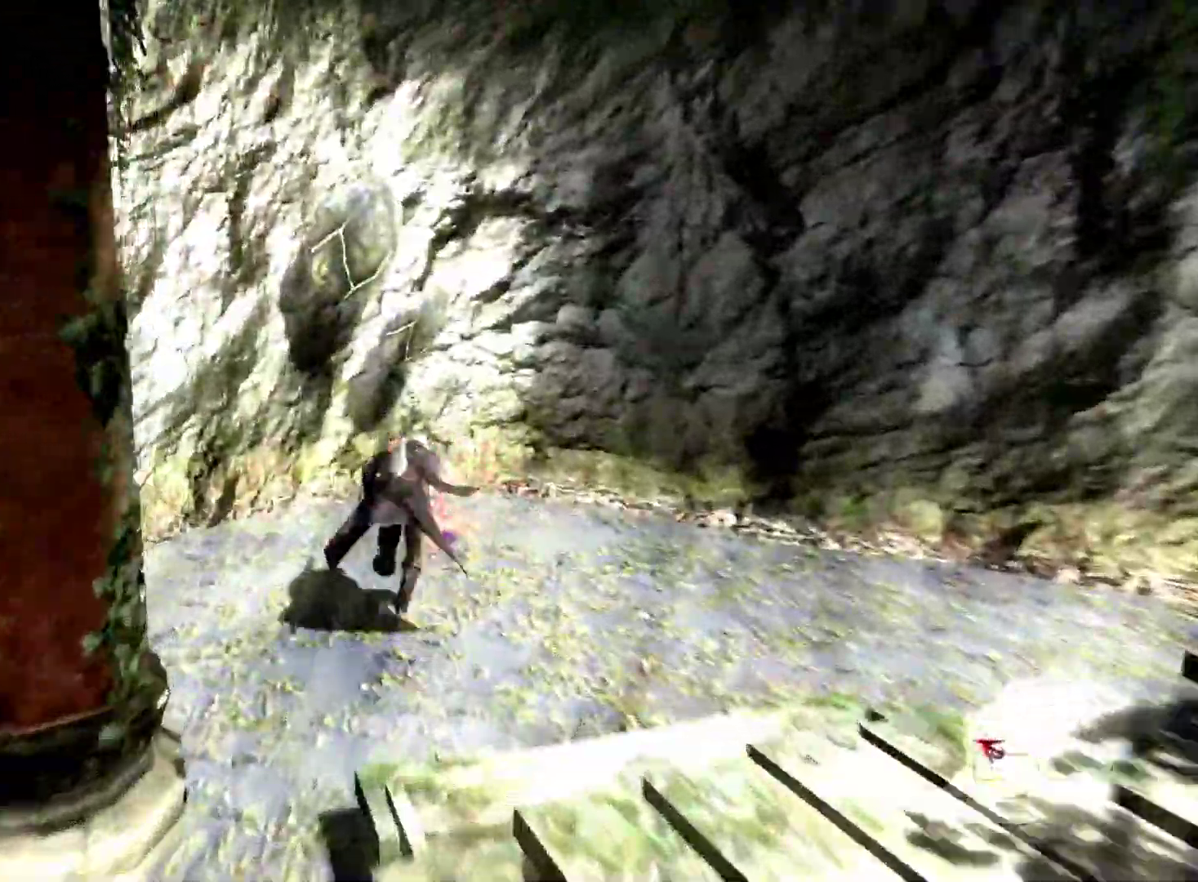
{"dt_ms": 500, "buttons": ["SQUARE", "L1"], "left_stick": "up", "right_stick": "center", "events": [[167, "CROSS", "down"], [200, "left_stick", "up"], [200, "right_stick", "left"], [267, "CROSS", "up"], [417, "SQUARE", "down"], [433, "right_stick", "center"]]}
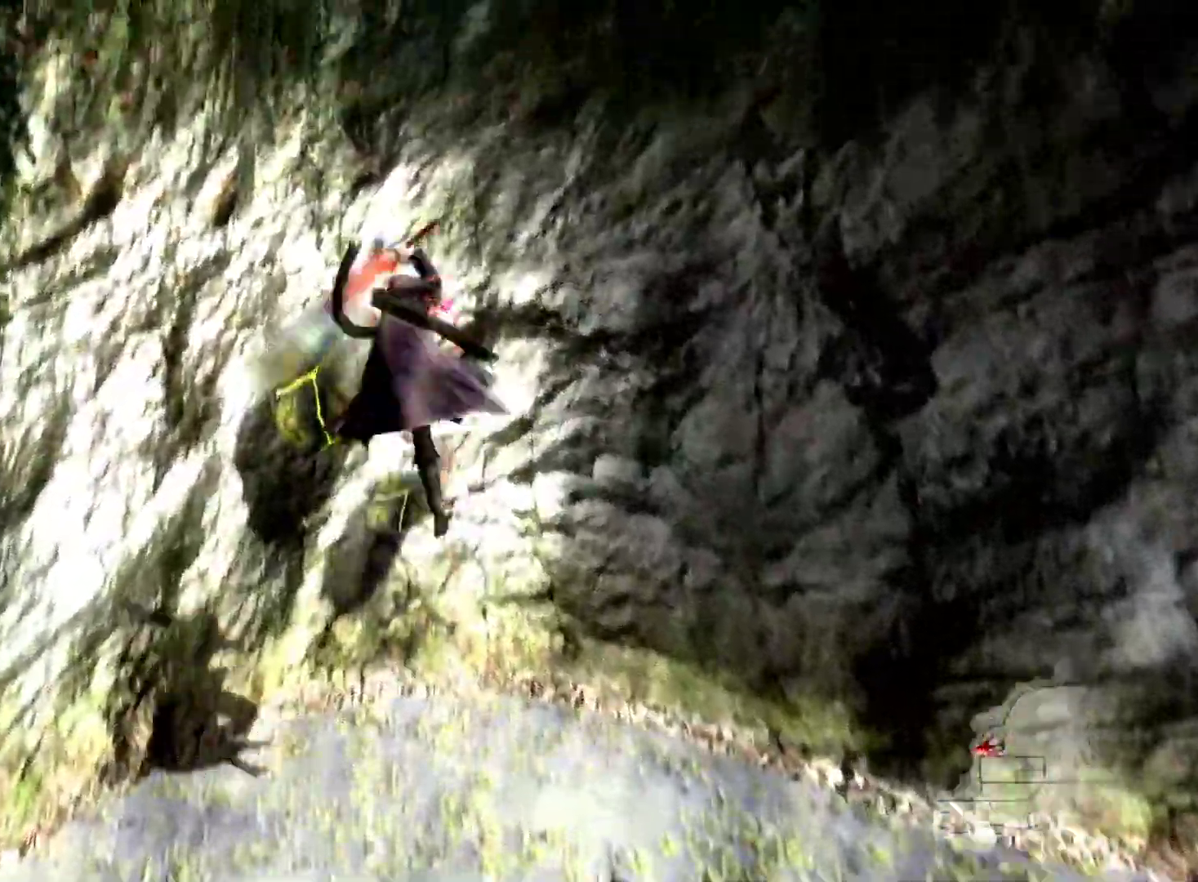
{"dt_ms": 500, "buttons": ["L1"], "left_stick": "down", "right_stick": "center", "events": [[17, "SQUARE", "up"], [83, "right_stick", "left"], [167, "R1", "down"], [233, "right_stick", "center"], [250, "left_stick", "center"], [283, "R1", "up"], [333, "left_stick", "down"]]}
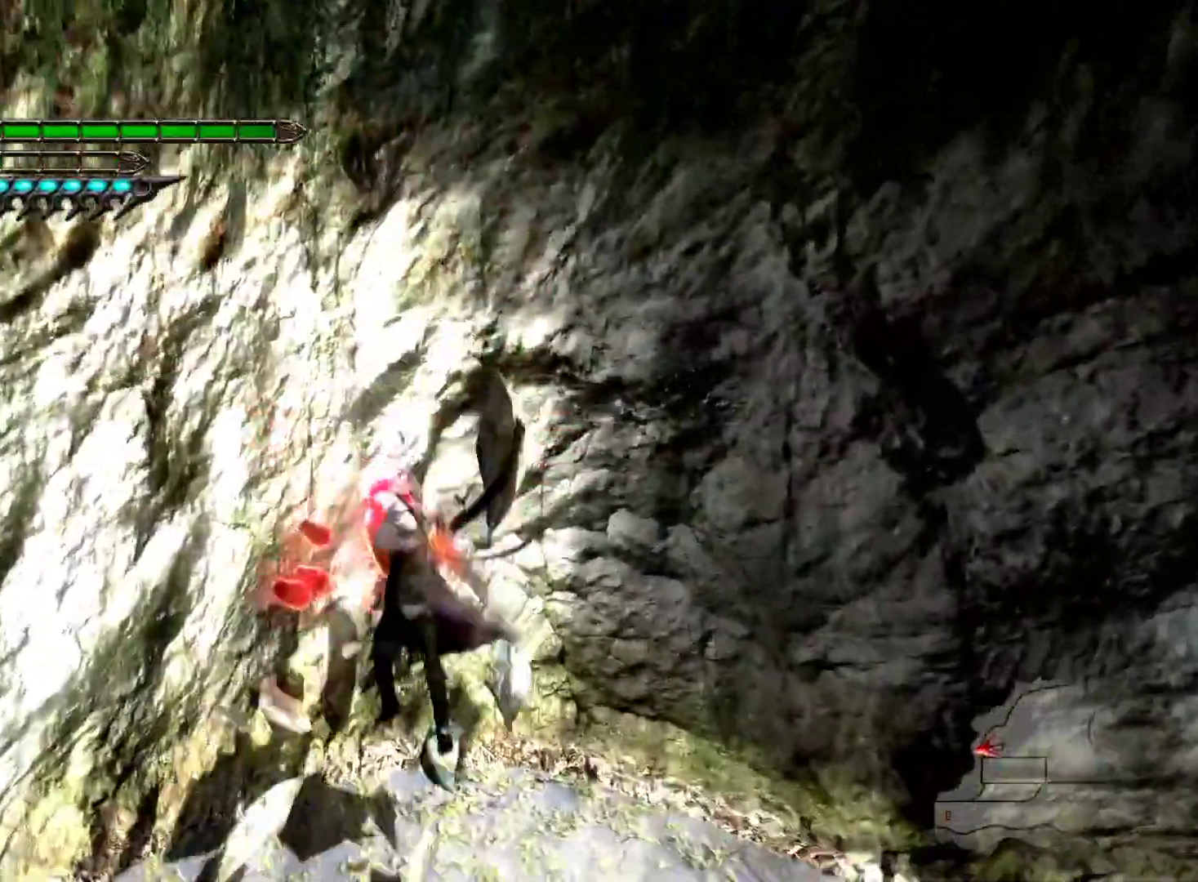
{"dt_ms": 500, "buttons": ["L1"], "left_stick": "down", "right_stick": "left", "events": [[167, "right_stick", "left"]]}
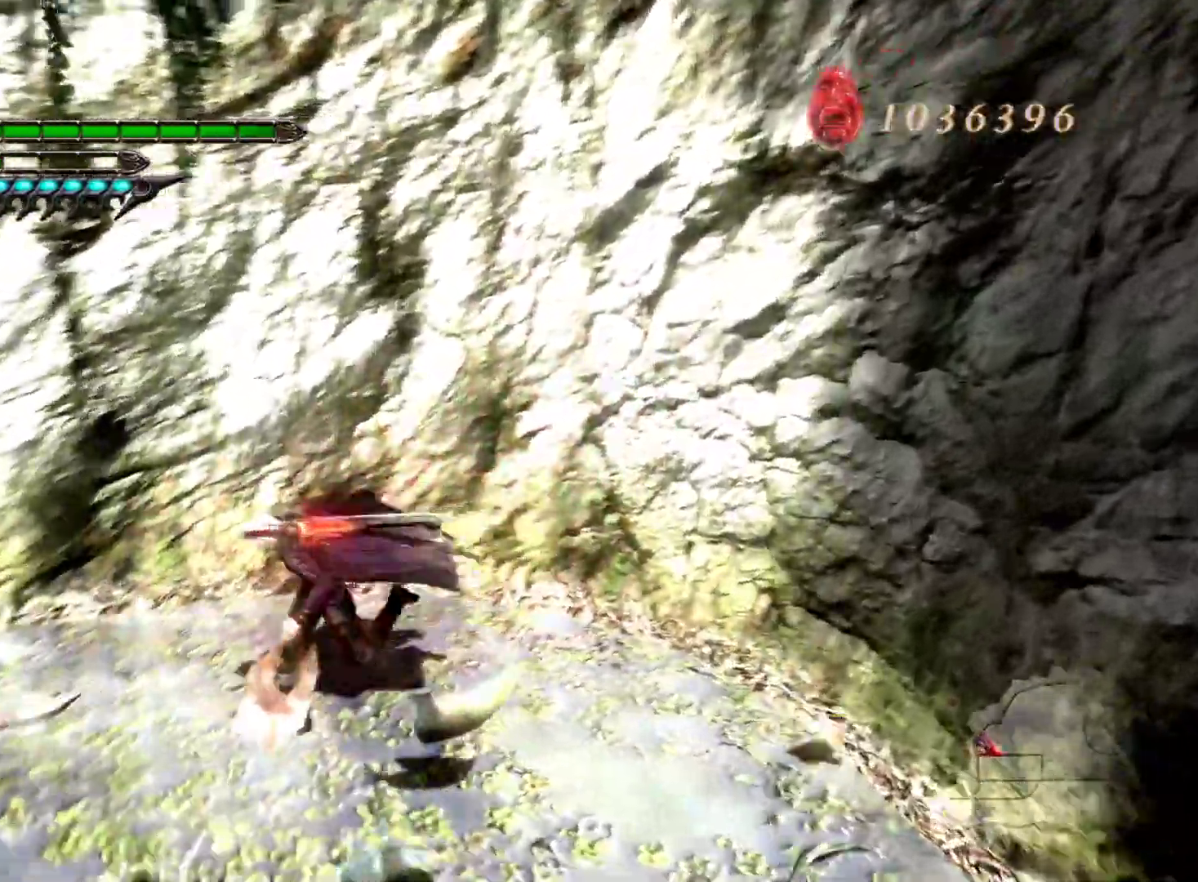
{"dt_ms": 500, "buttons": ["L1"], "left_stick": "down-left", "right_stick": "left", "events": [[17, "left_stick", "down-left"]]}
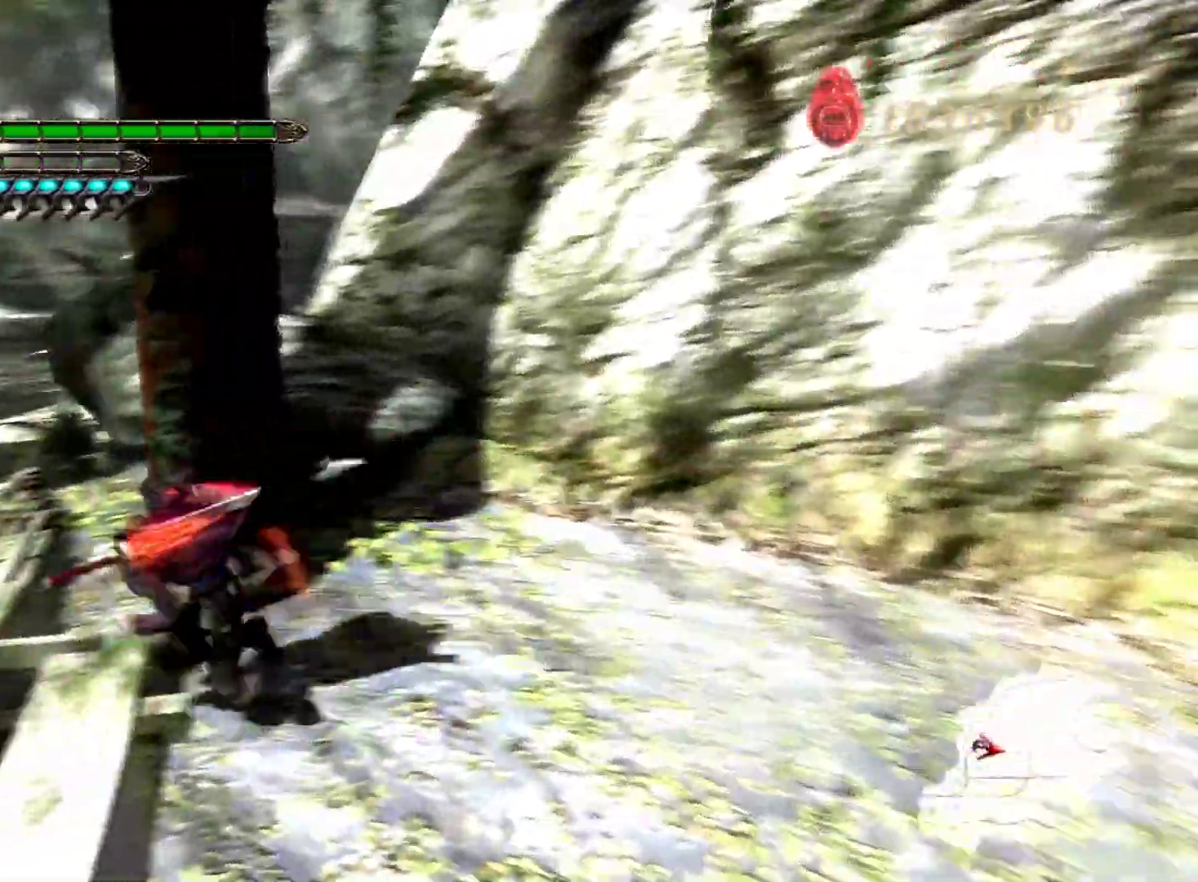
{"dt_ms": 500, "buttons": ["L1"], "left_stick": "up", "right_stick": "center", "events": [[67, "left_stick", "left"], [167, "right_stick", "down-left"], [267, "left_stick", "up-left"], [367, "left_stick", "up"], [383, "right_stick", "center"]]}
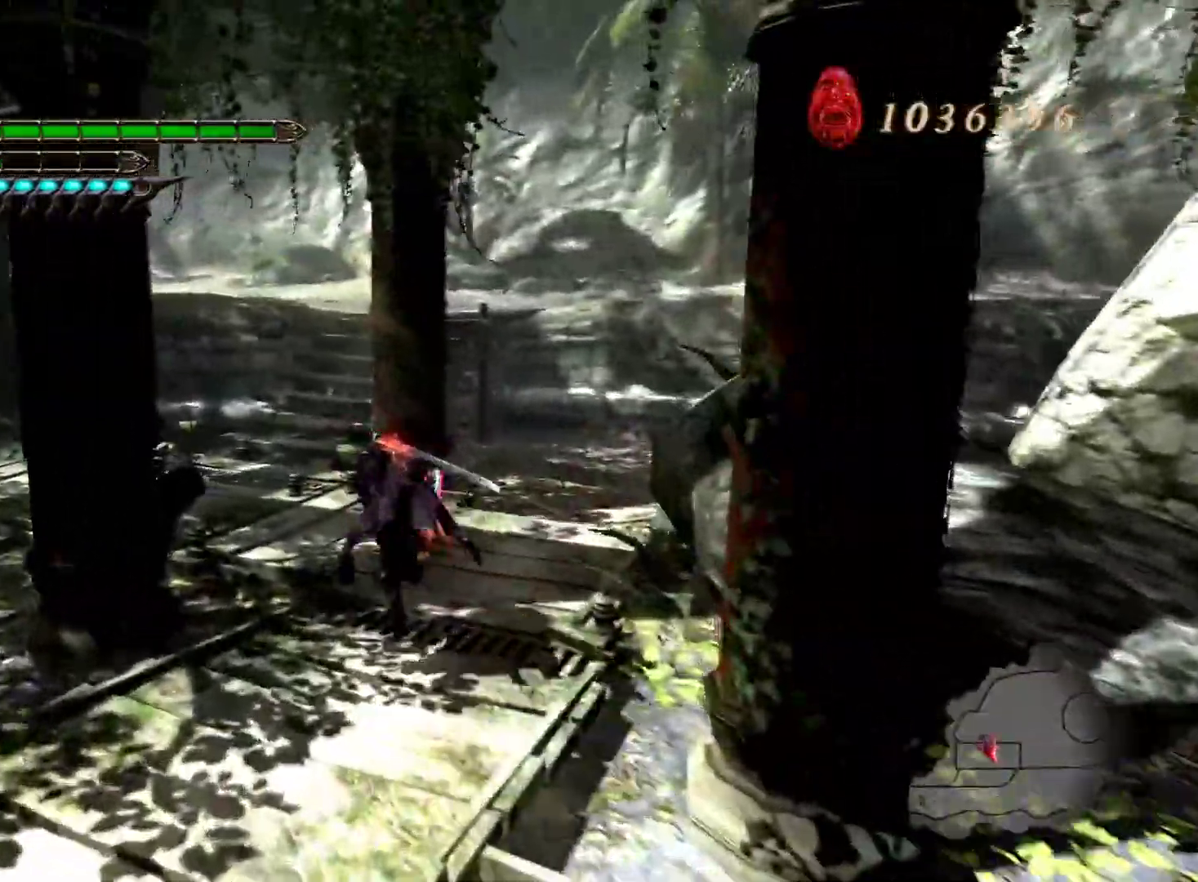
{"dt_ms": 500, "buttons": ["L1"], "left_stick": "up", "right_stick": "center", "events": []}
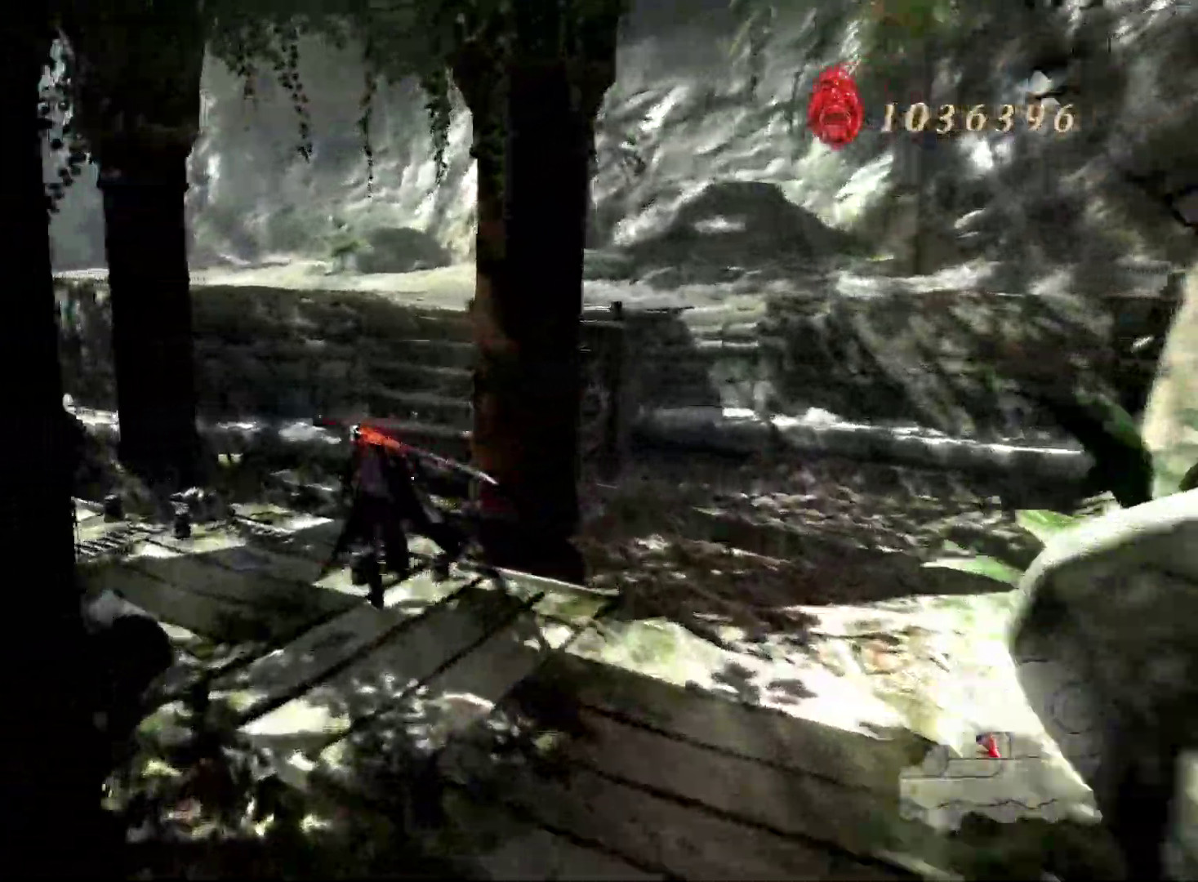
{"dt_ms": 500, "buttons": ["L1"], "left_stick": "up", "right_stick": "center"}
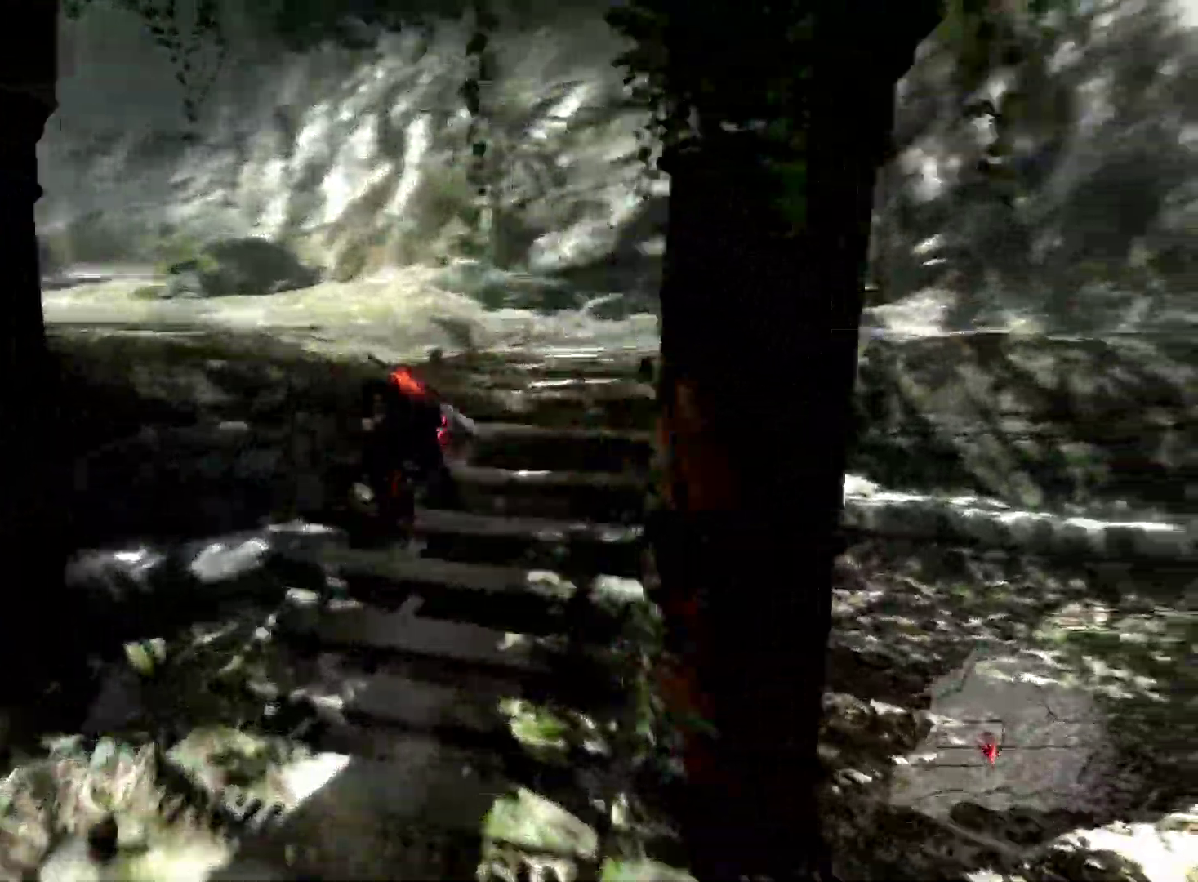
{"dt_ms": 1000, "buttons": ["L1"], "left_stick": "up", "right_stick": "up"}
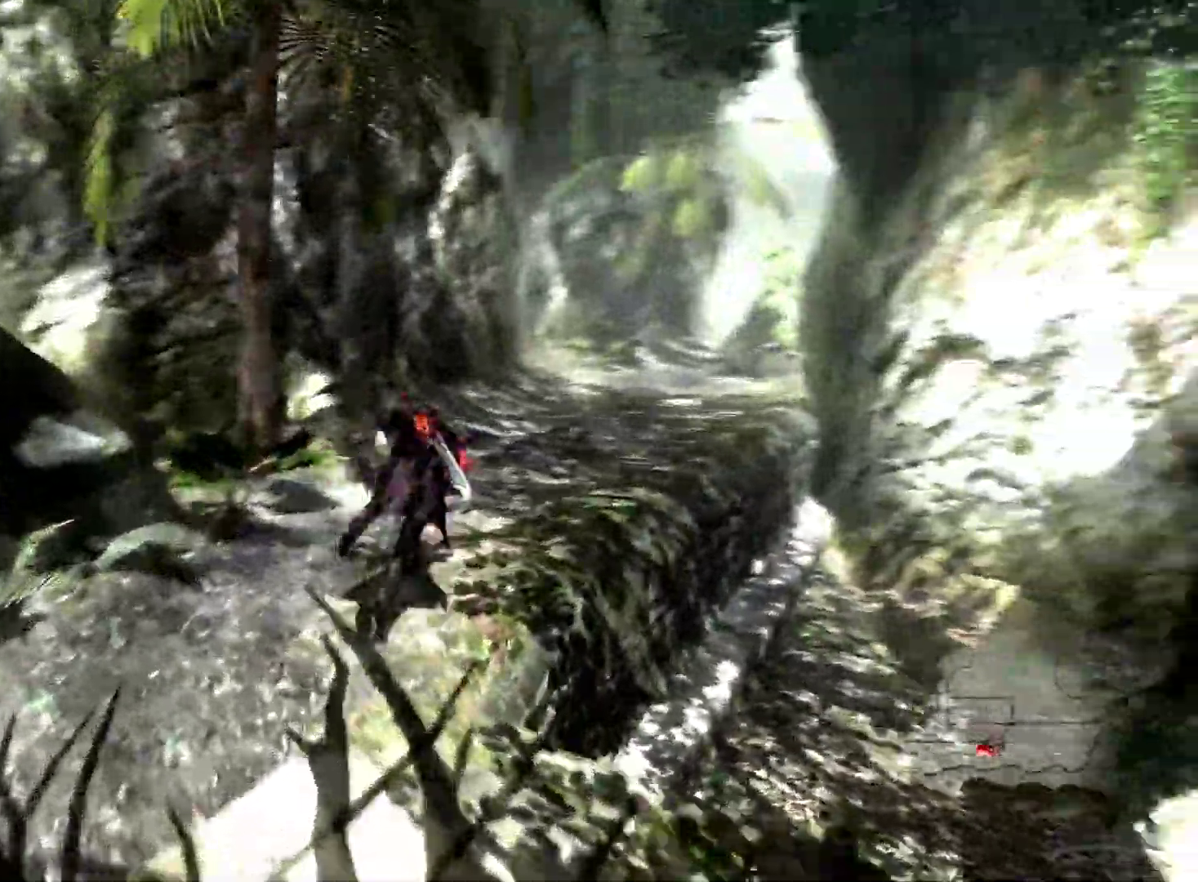
{"dt_ms": 500, "buttons": ["L1"], "left_stick": "up", "right_stick": "center", "events": [[117, "right_stick", "center"]]}
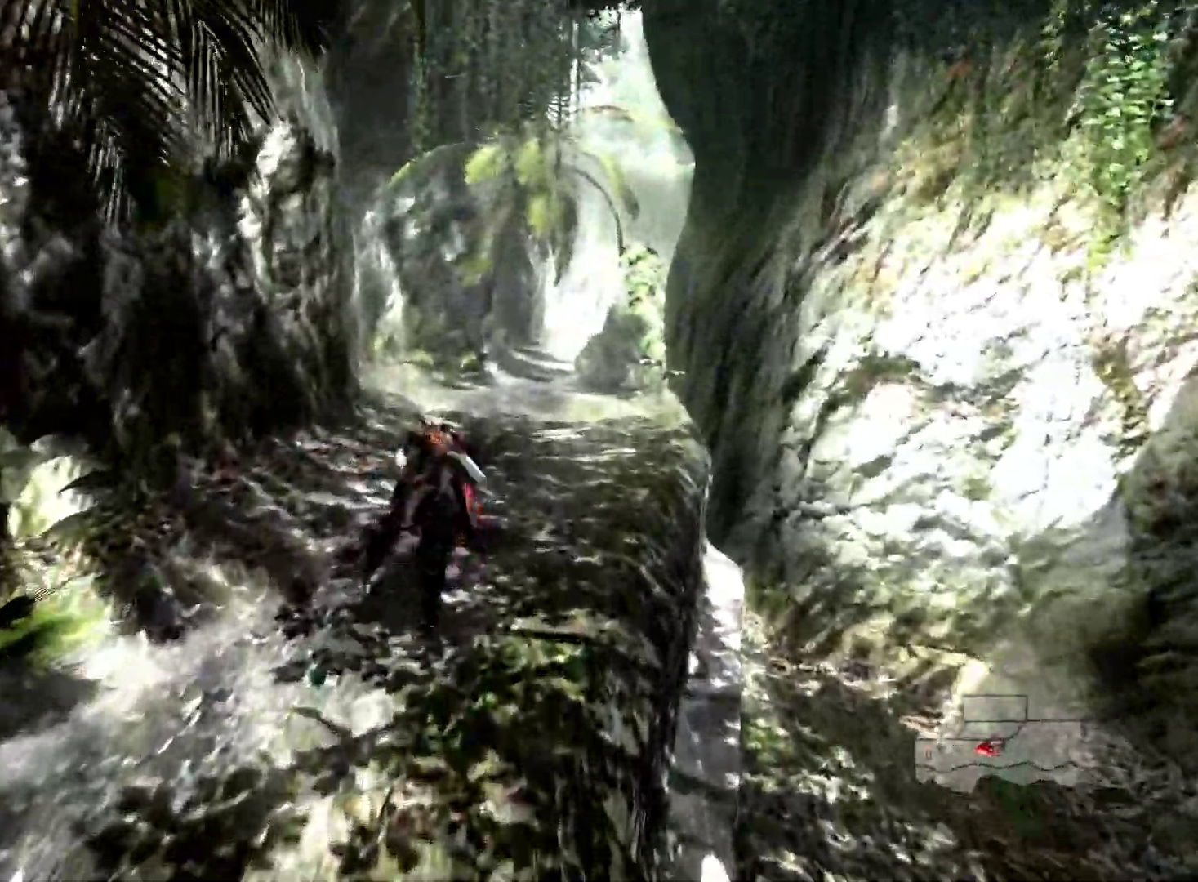
{"dt_ms": 500, "buttons": ["L1"], "left_stick": "up", "right_stick": "center", "events": []}
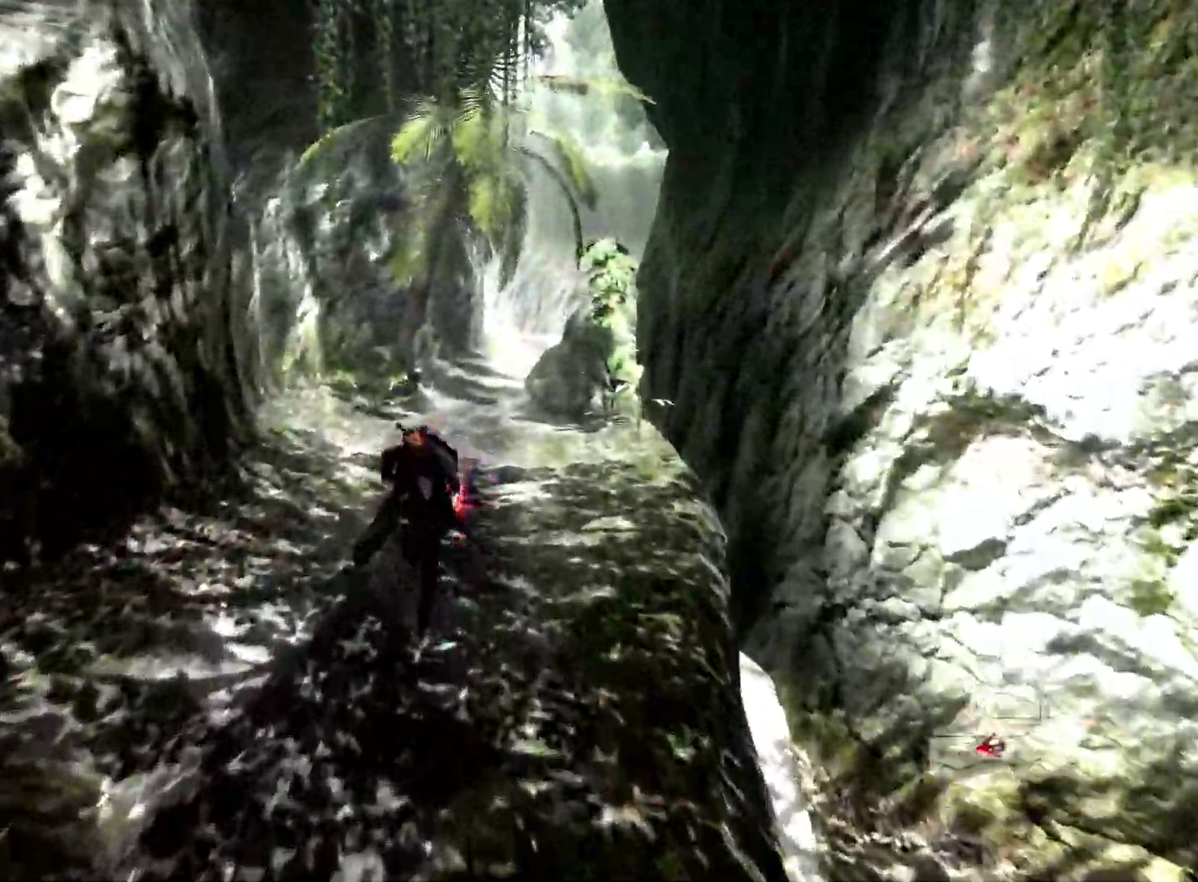
{"dt_ms": 500, "buttons": ["L1"], "left_stick": "up", "right_stick": "center", "events": []}
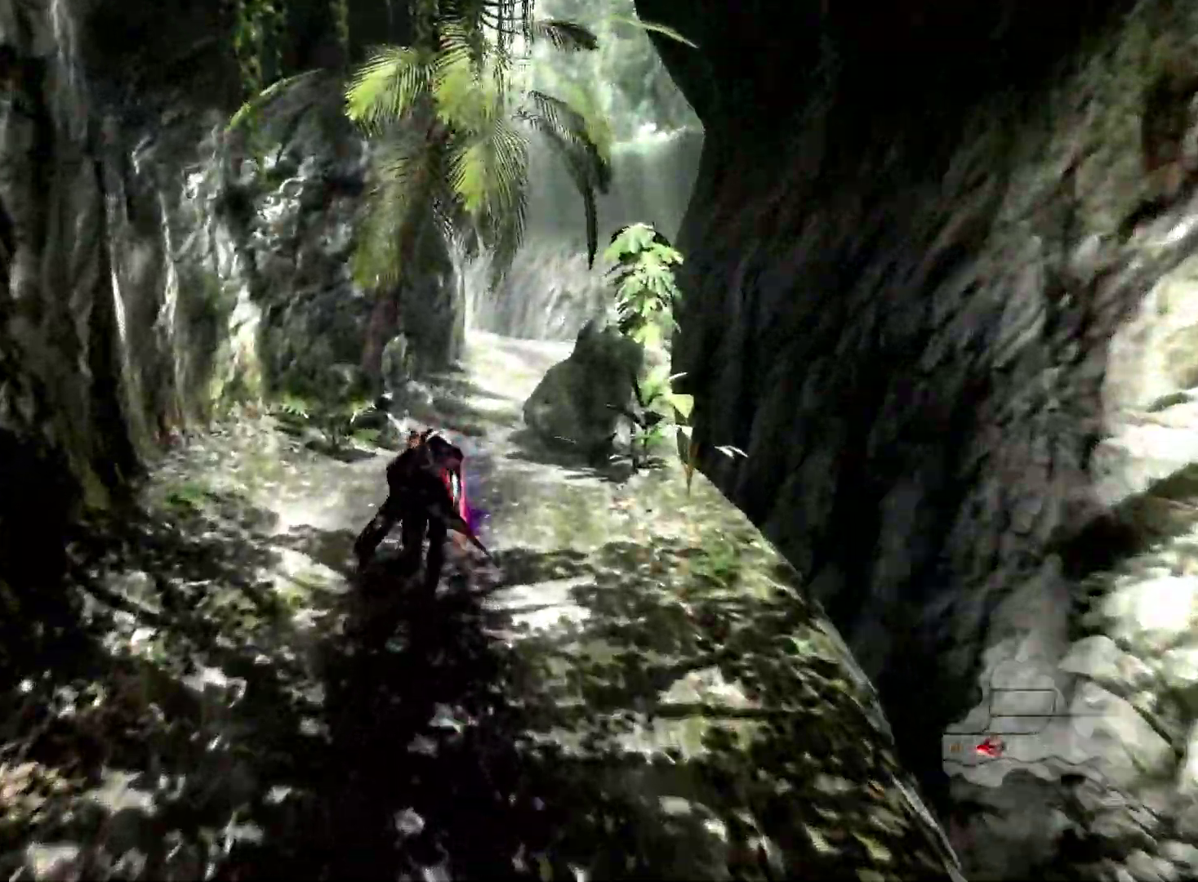
{"dt_ms": 500, "buttons": ["L1"], "left_stick": "up", "right_stick": "center", "events": []}
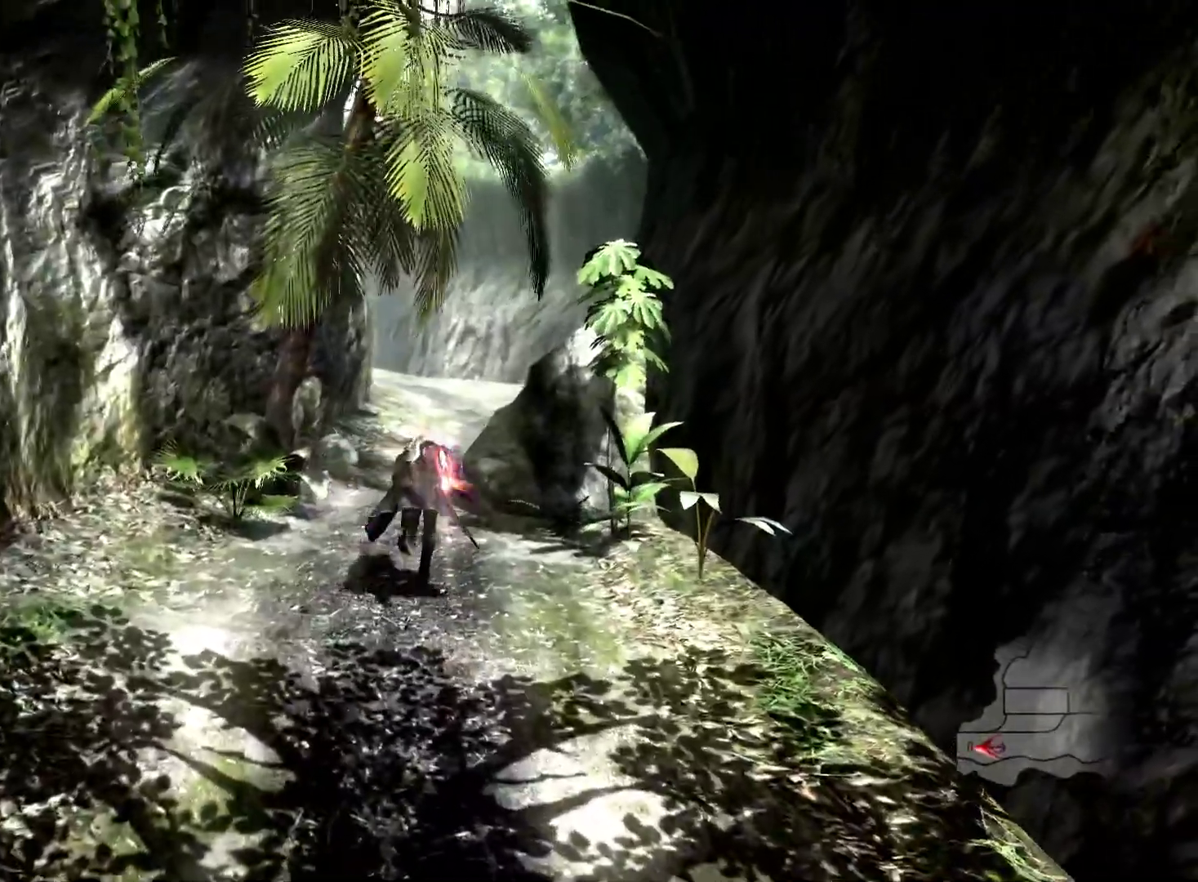
{"dt_ms": 500, "buttons": ["L1"], "left_stick": "up", "right_stick": "center", "events": []}
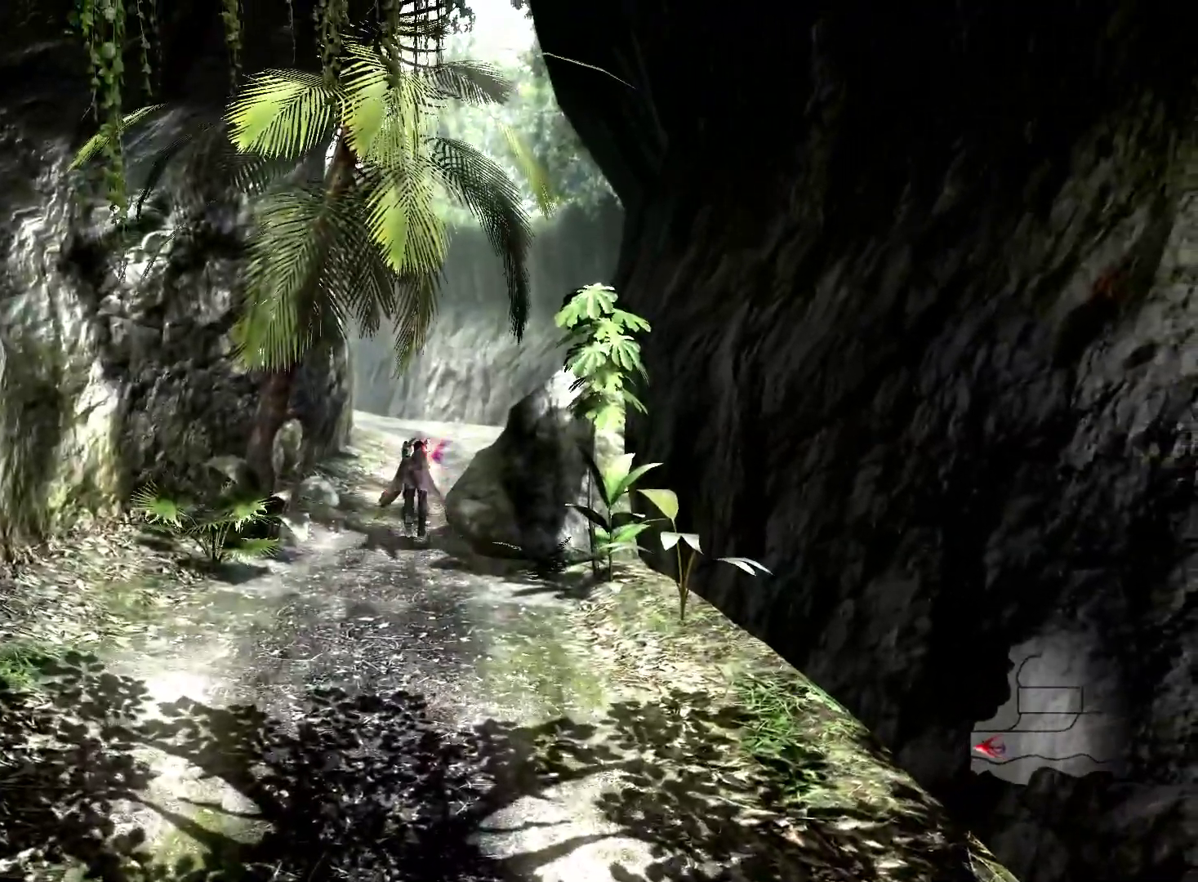
{"dt_ms": 500, "buttons": ["L1"], "left_stick": "center", "right_stick": "center", "events": [[500, "left_stick", "center"]]}
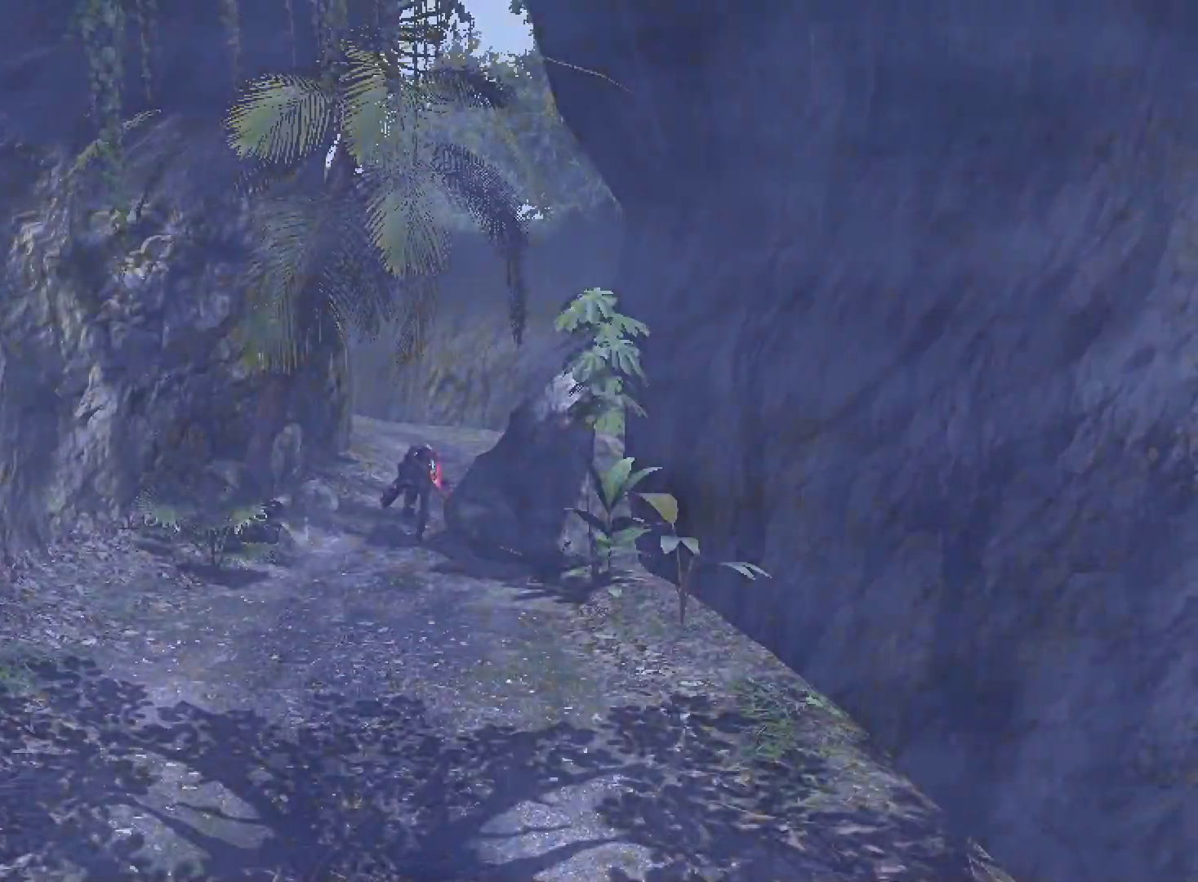
{"dt_ms": 500, "buttons": ["L1"], "left_stick": "center", "right_stick": "center", "events": []}
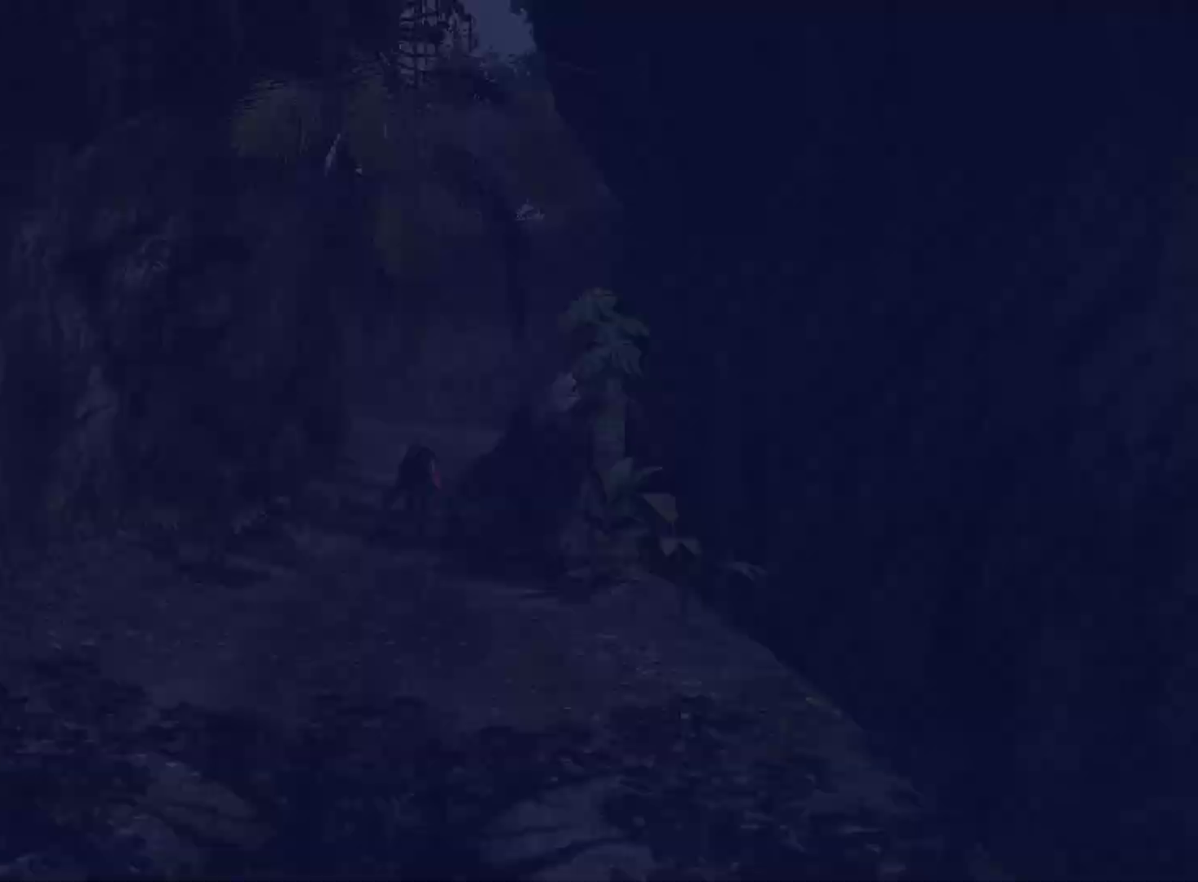
{"dt_ms": 500, "buttons": ["L1"], "left_stick": "up", "right_stick": "center", "events": [[333, "left_stick", "up"]]}